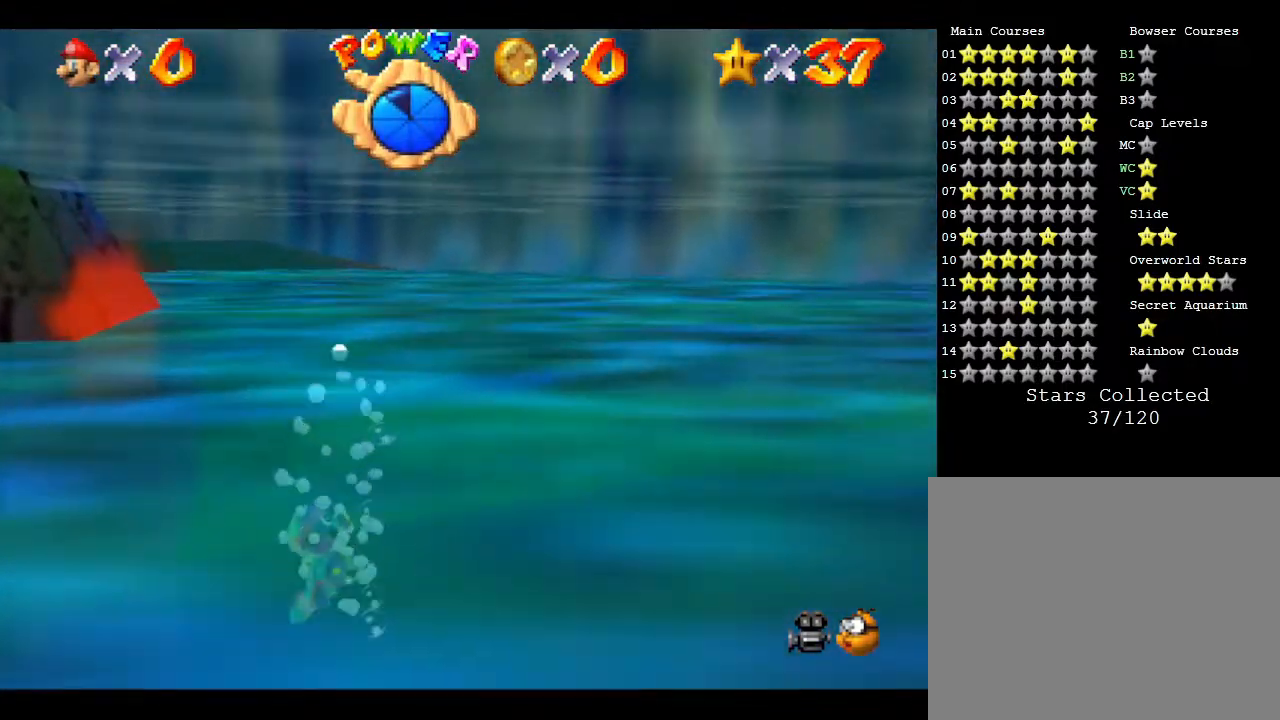
Gameplay with a controller (Nintendo layout); each line is a JSON object with the inputs held at the frame after it. "events" lists button and stick changes between this image and that frame as [ms after this image, input, new state], when the widget could be followed in between. Not read: L3 R3.
{"buttons": [], "left_stick": "center", "events": [[33, "A", "down"], [350, "A", "up"], [483, "left_stick", "center"]]}
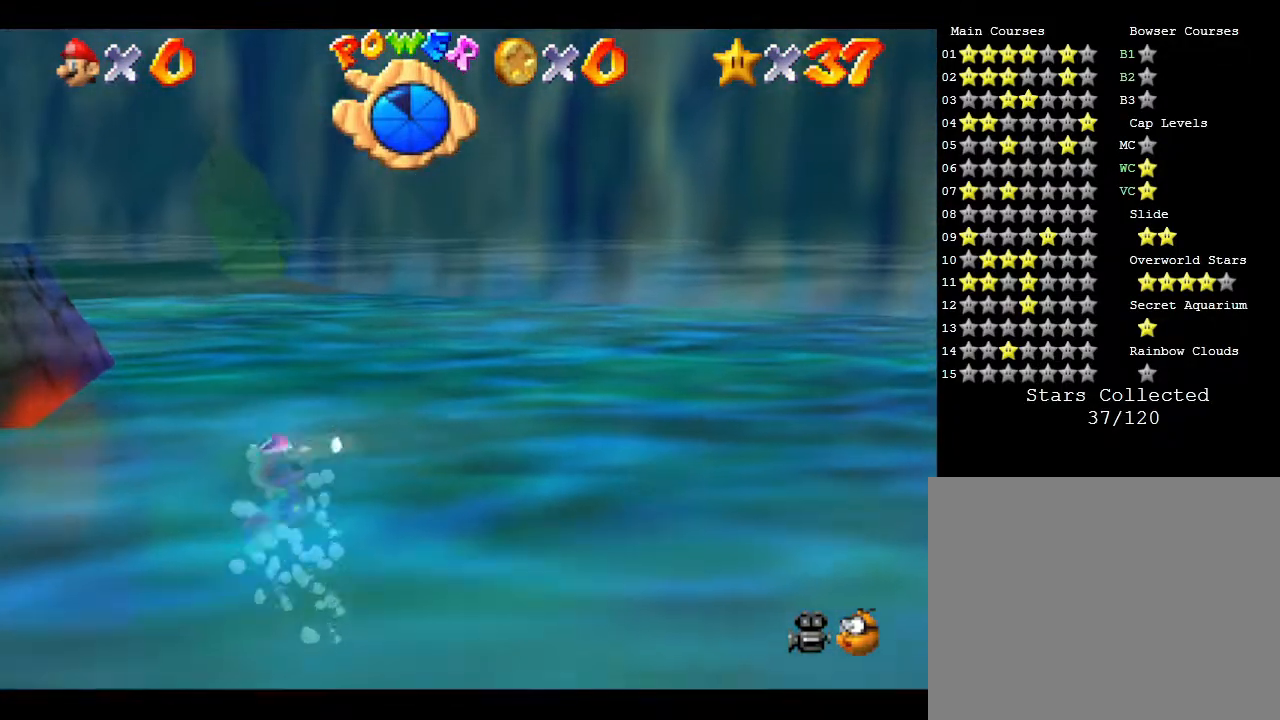
{"buttons": [], "left_stick": "center", "events": [[233, "A", "down"], [483, "A", "up"]]}
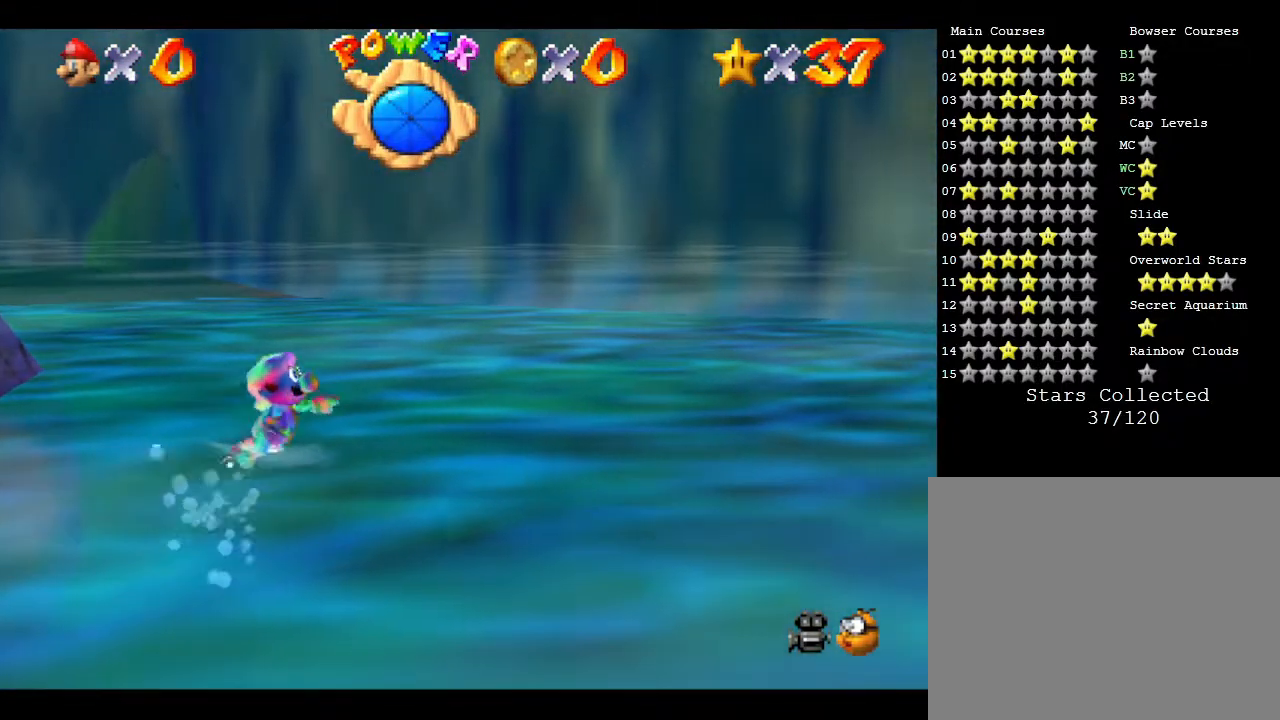
{"buttons": ["A"], "left_stick": "center", "events": [[333, "A", "down"]]}
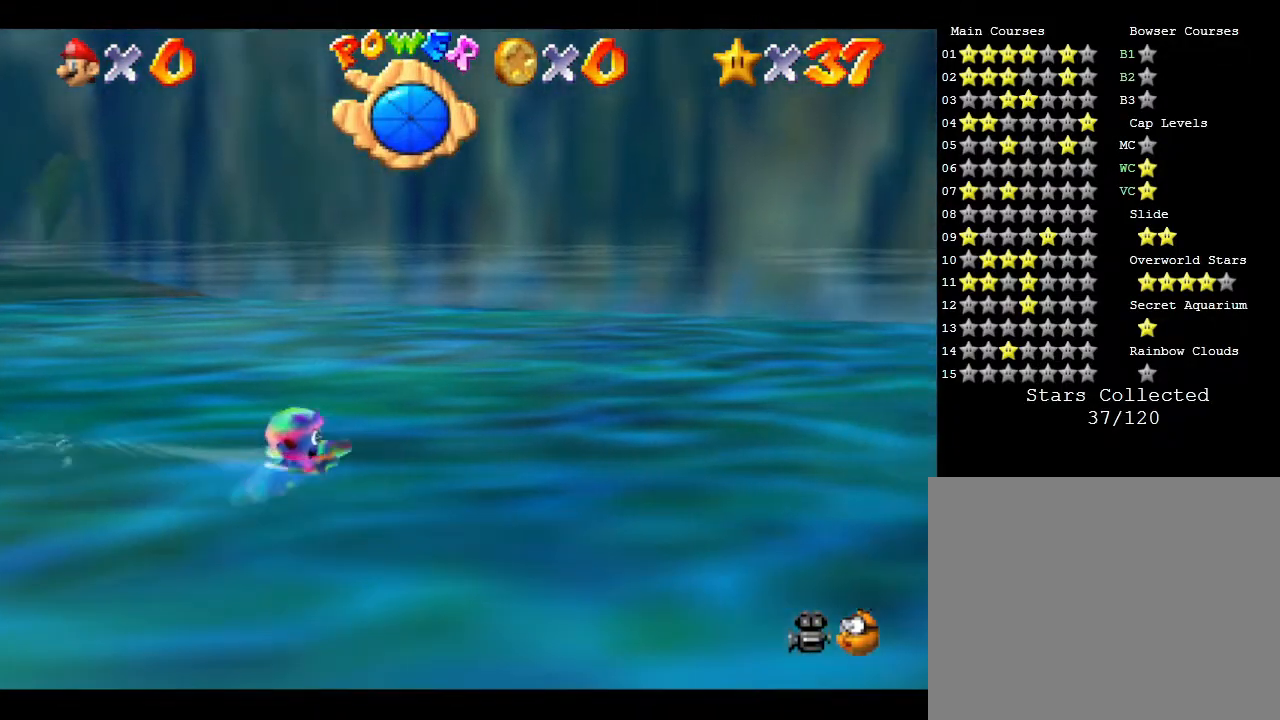
{"buttons": [], "left_stick": "center", "events": [[33, "left_stick", "right"], [250, "C_LEFT", "down"], [300, "C_DOWN", "down"], [333, "A", "up"], [433, "C_DOWN", "up"], [433, "left_stick", "center"], [483, "C_LEFT", "up"]]}
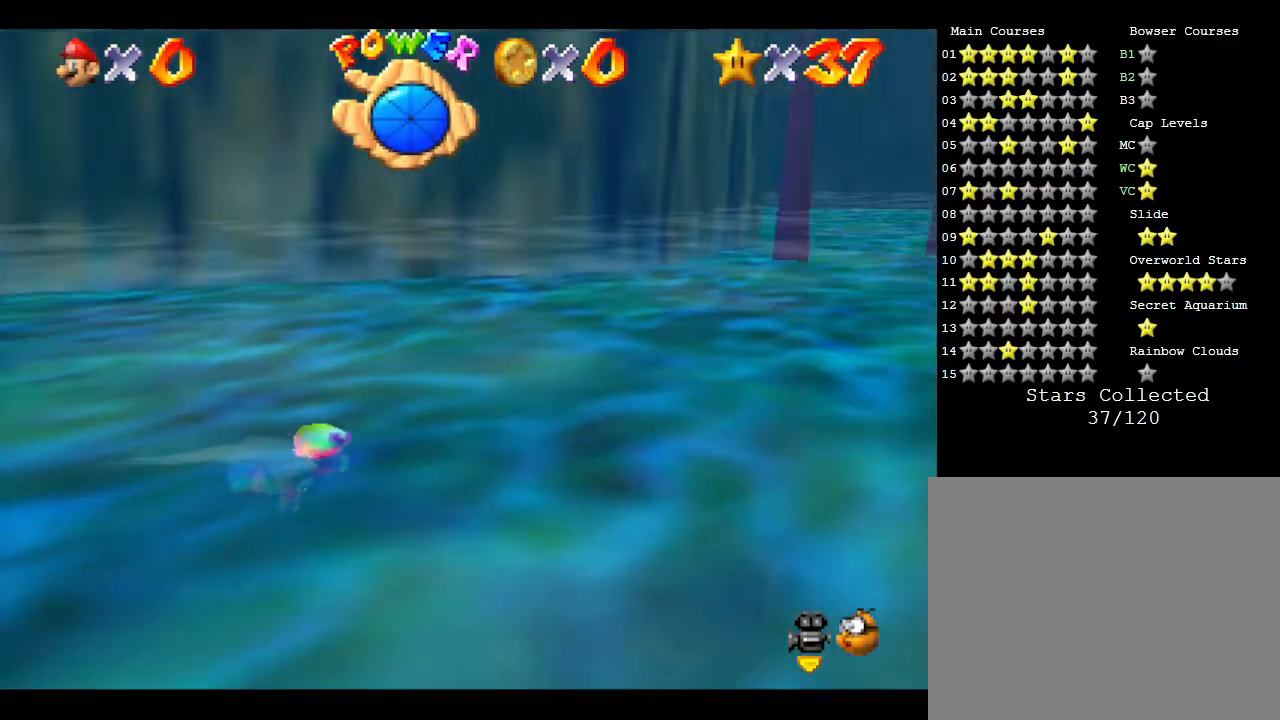
{"buttons": [], "left_stick": "center", "events": [[250, "C_DOWN", "down"], [250, "C_LEFT", "down"], [383, "C_DOWN", "up"], [383, "C_LEFT", "up"]]}
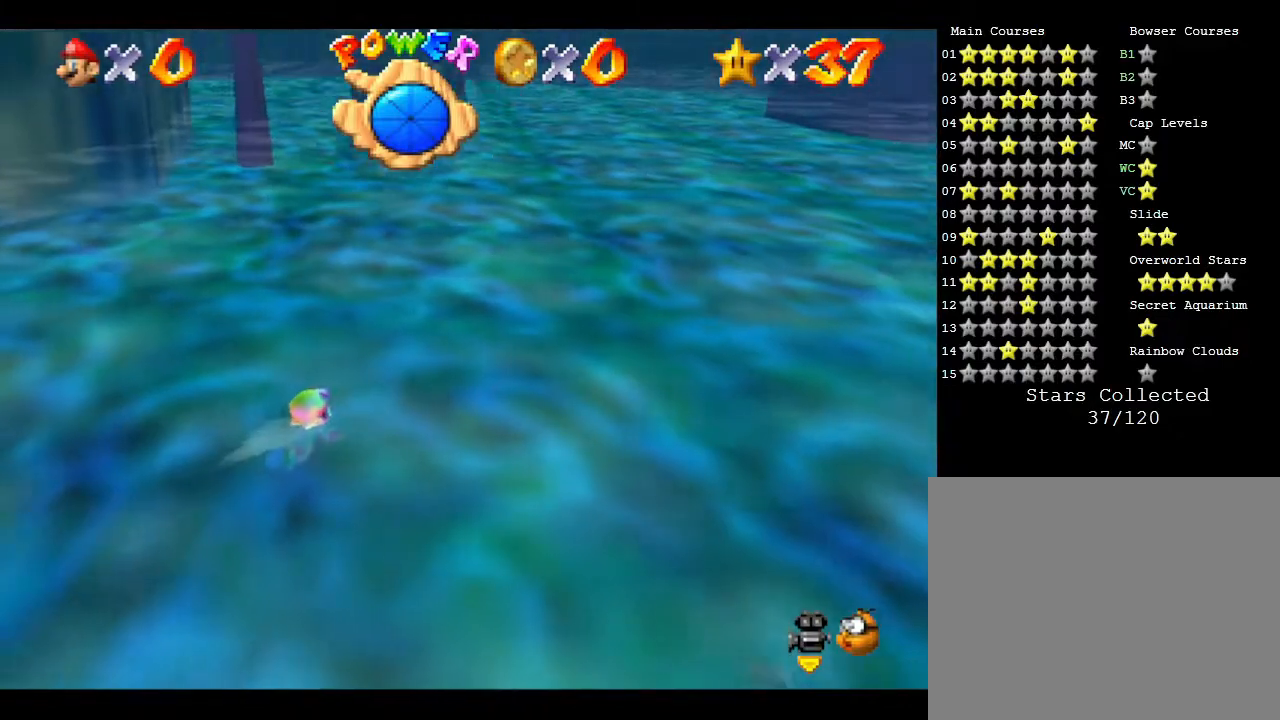
{"buttons": [], "left_stick": "center", "events": [[83, "A", "down"], [283, "A", "up"]]}
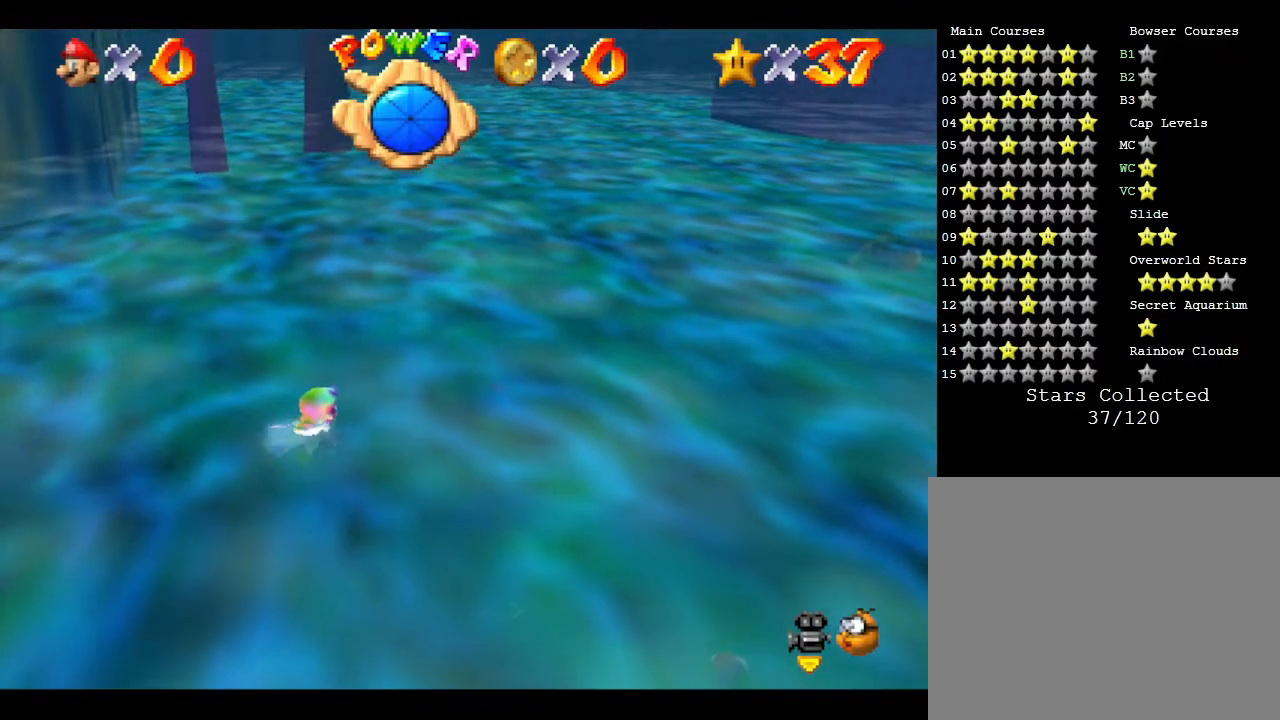
{"buttons": [], "left_stick": "center", "events": [[183, "A", "down"], [500, "A", "up"]]}
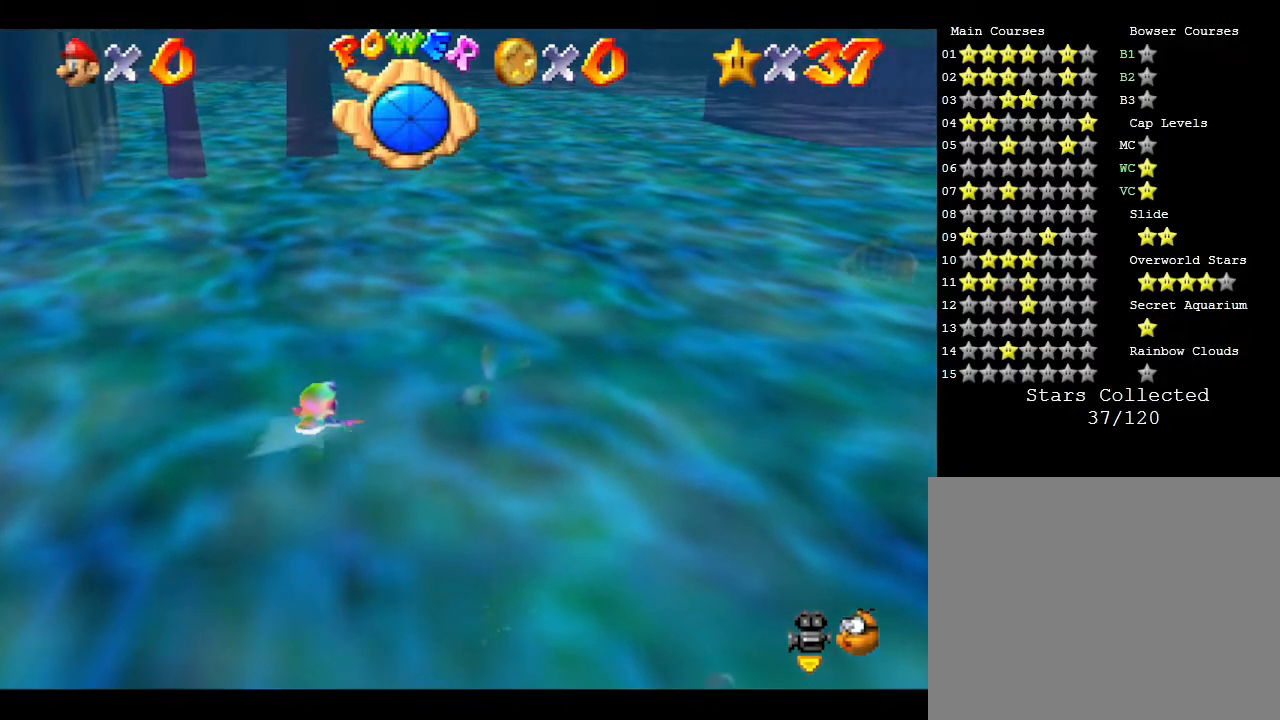
{"buttons": ["A"], "left_stick": "center", "events": [[400, "A", "down"]]}
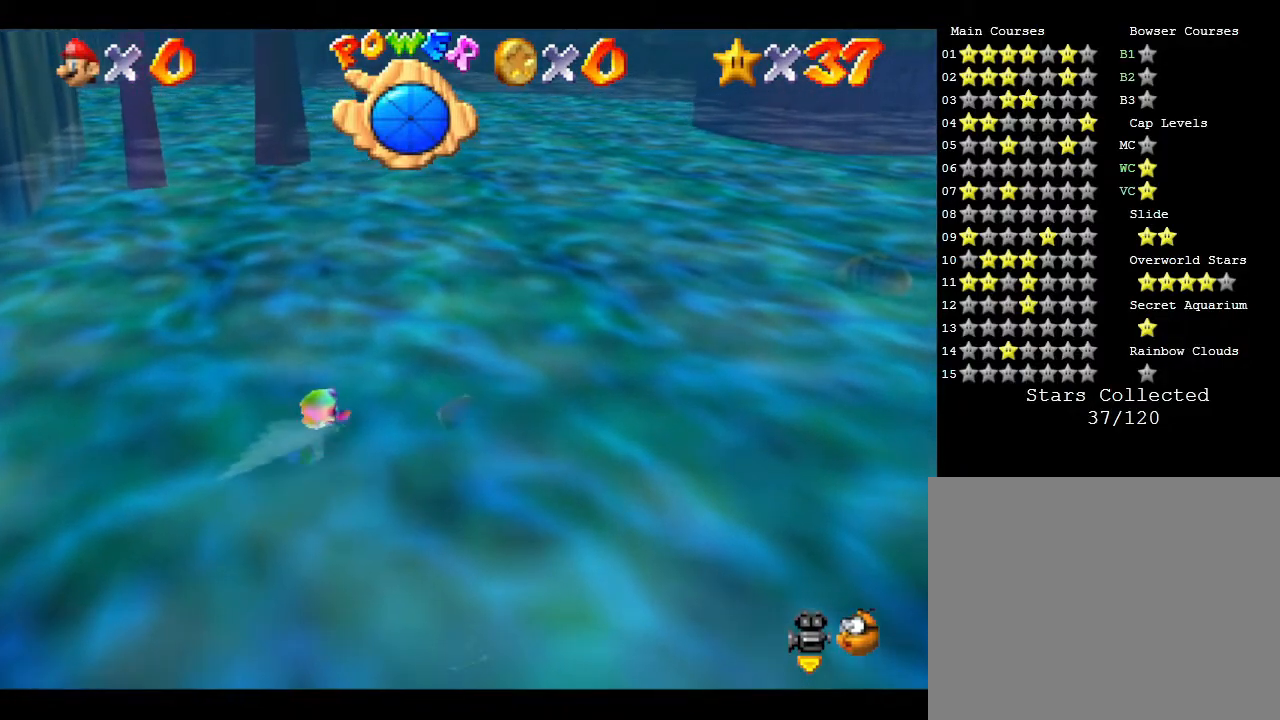
{"buttons": [], "left_stick": "left", "events": [[183, "A", "up"], [283, "left_stick", "left"]]}
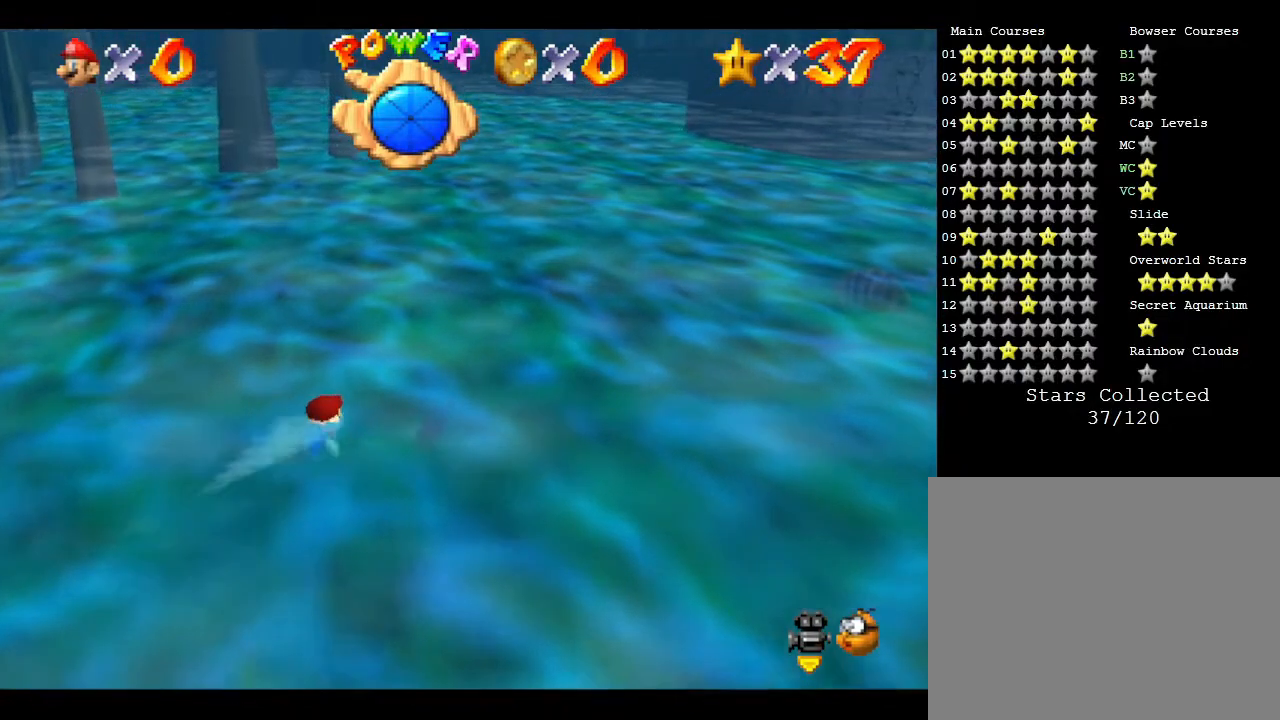
{"buttons": [], "left_stick": "center", "events": [[33, "A", "down"], [250, "A", "up"], [350, "left_stick", "center"]]}
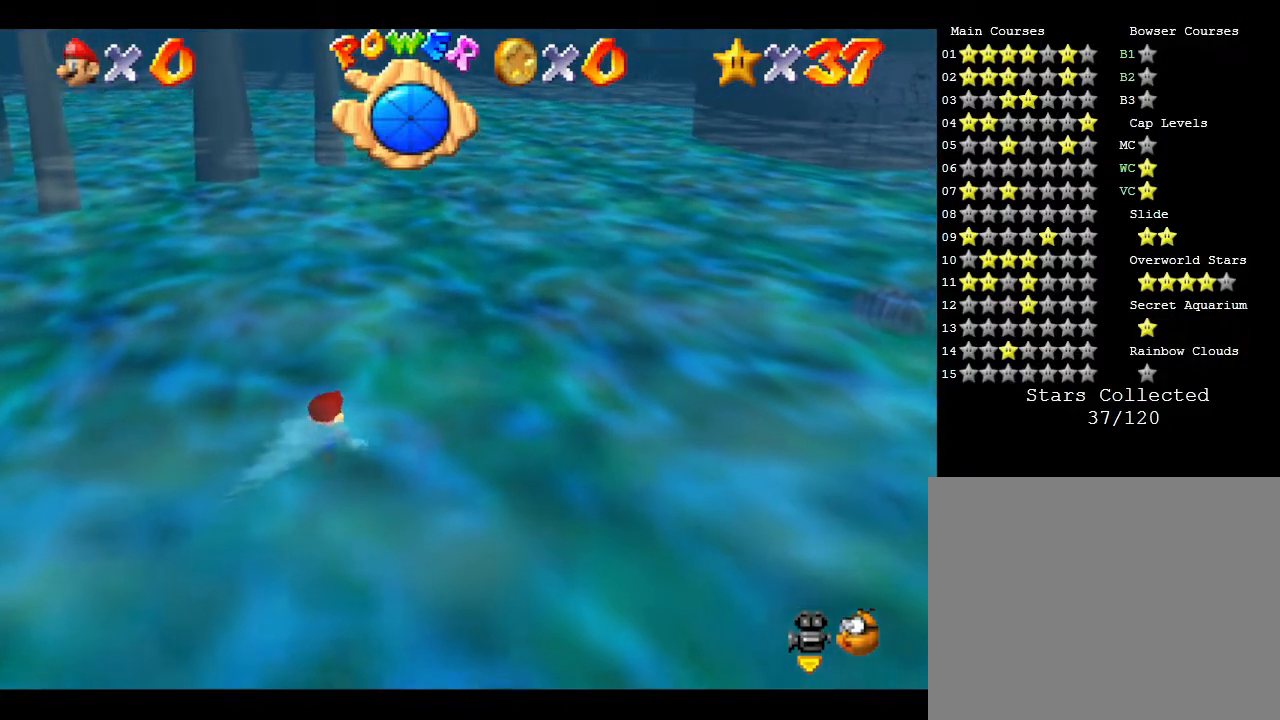
{"buttons": [], "left_stick": "left", "events": [[133, "A", "down"], [417, "left_stick", "left"], [483, "A", "up"]]}
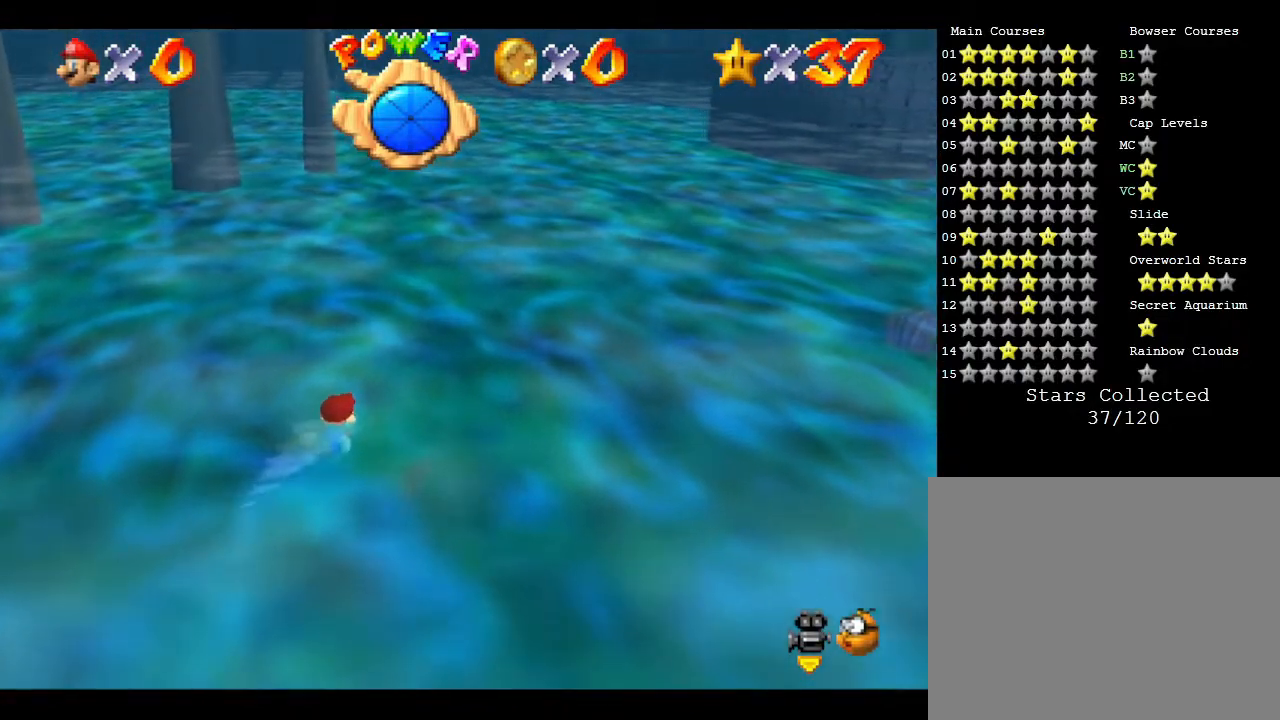
{"buttons": ["A"], "left_stick": "left", "events": [[283, "A", "down"]]}
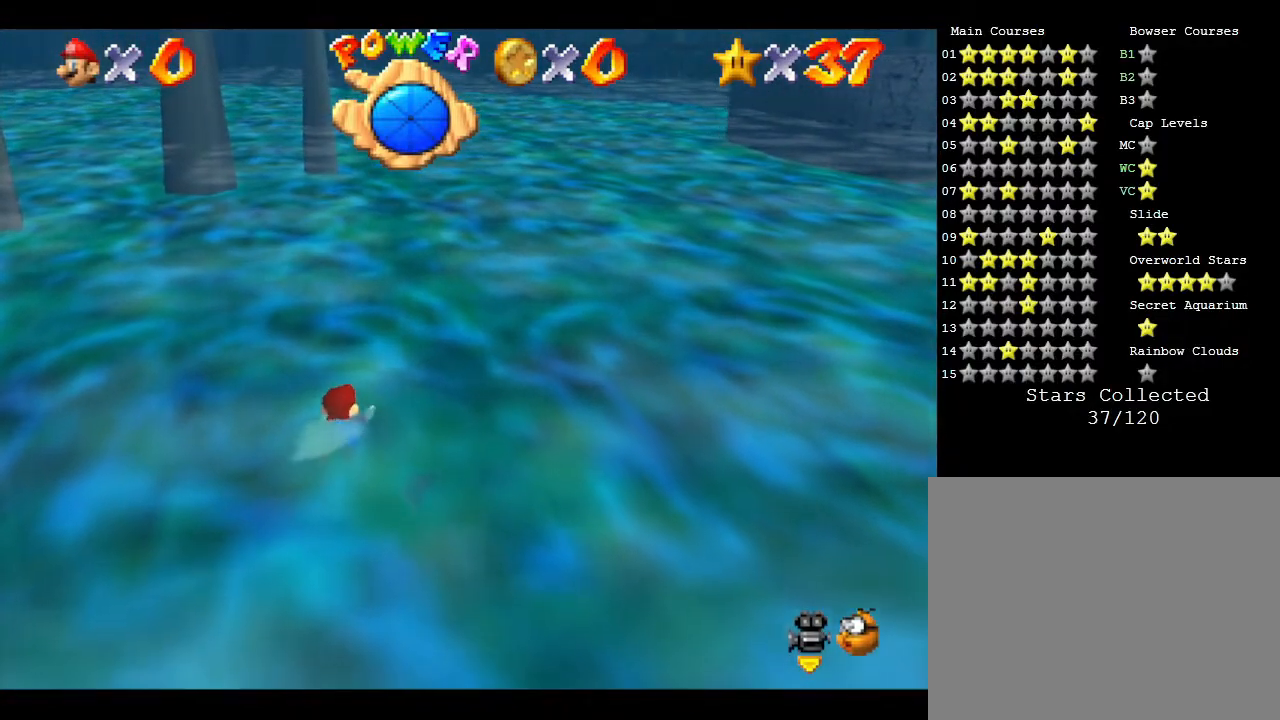
{"buttons": ["A"], "left_stick": "center", "events": [[67, "A", "up"], [100, "left_stick", "center"], [333, "A", "down"]]}
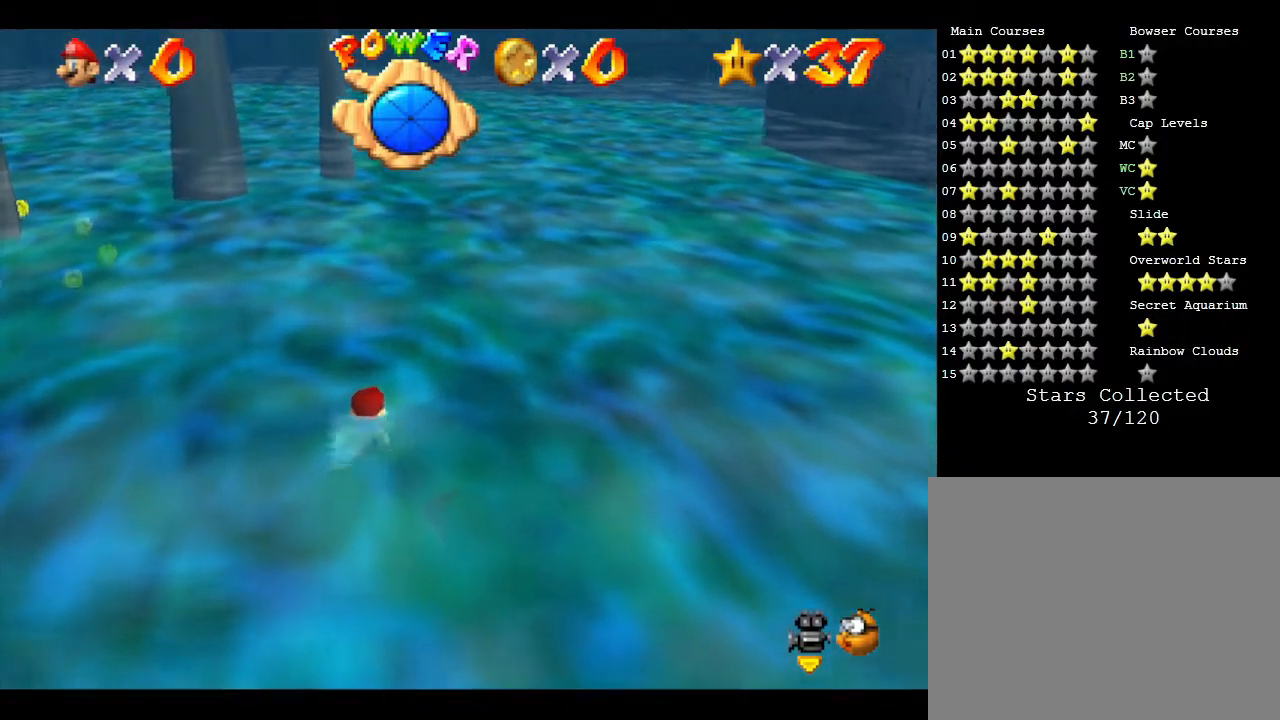
{"buttons": [], "left_stick": "center", "events": [[250, "A", "up"]]}
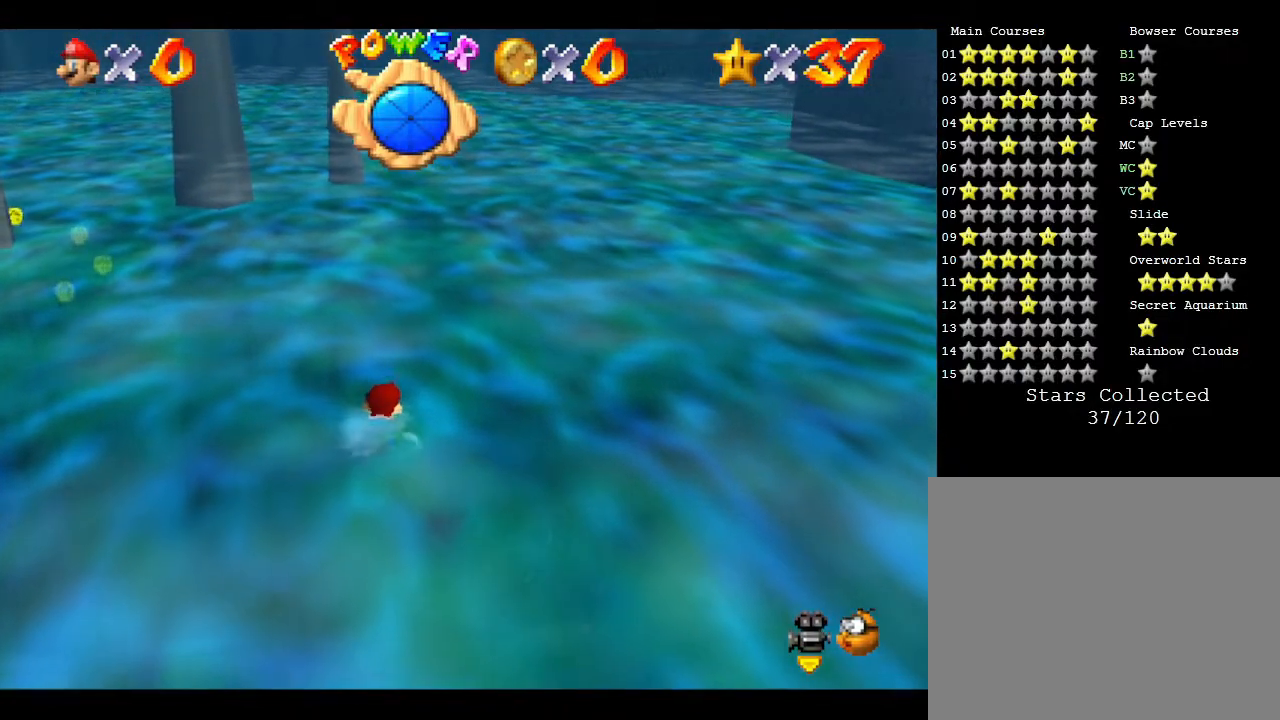
{"buttons": [], "left_stick": "left", "events": [[50, "A", "down"], [117, "left_stick", "left"], [450, "A", "up"]]}
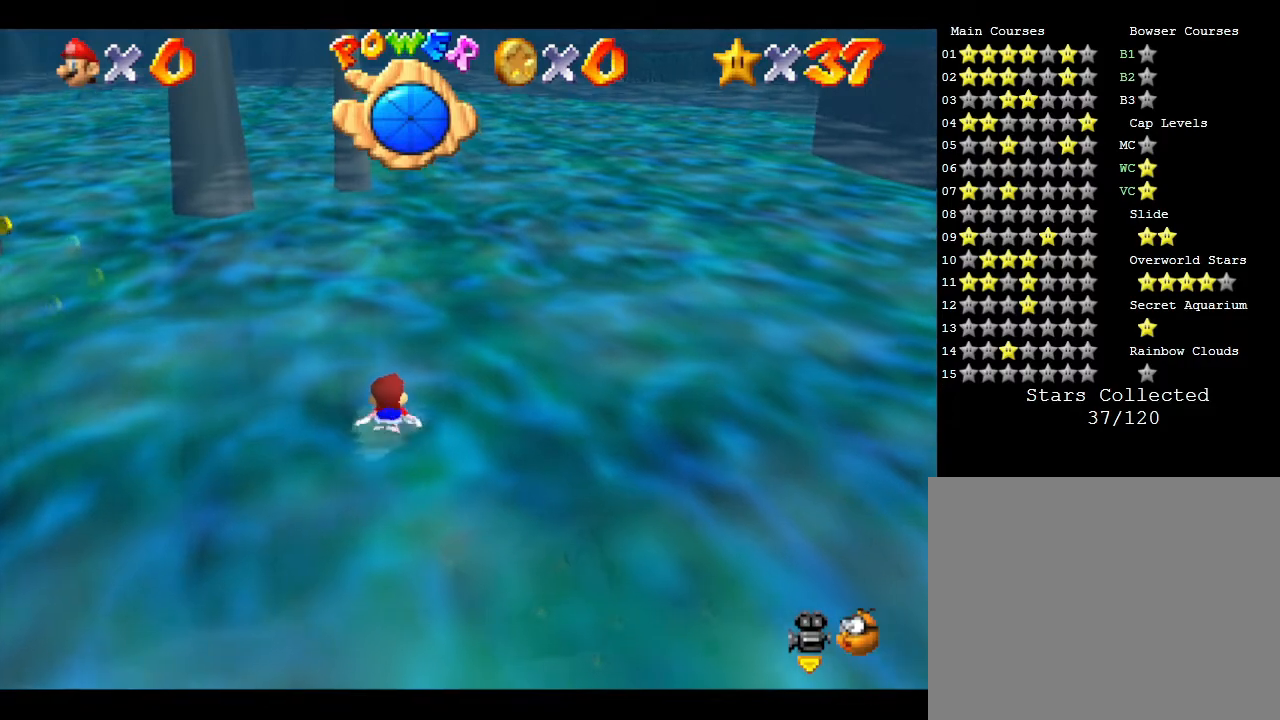
{"buttons": ["A"], "left_stick": "center", "events": [[100, "left_stick", "center"], [267, "A", "down"]]}
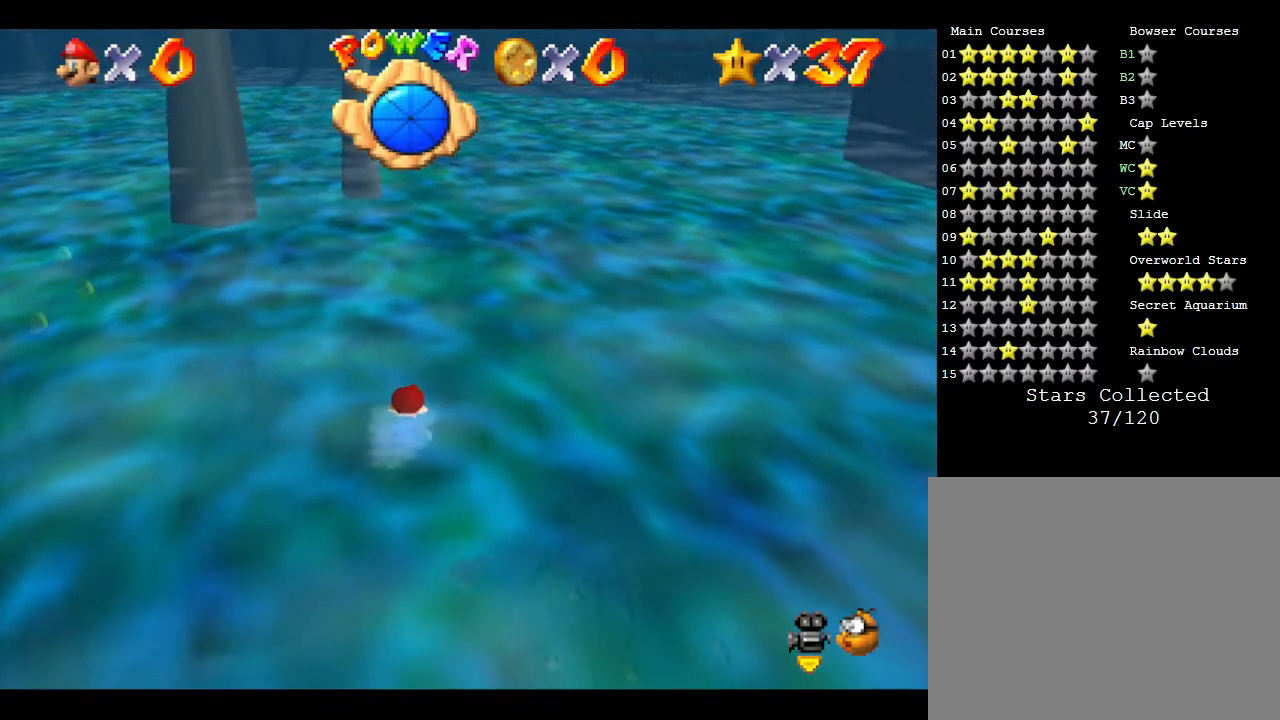
{"buttons": ["A"], "left_stick": "left", "events": [[100, "A", "up"], [133, "left_stick", "left"], [500, "A", "down"]]}
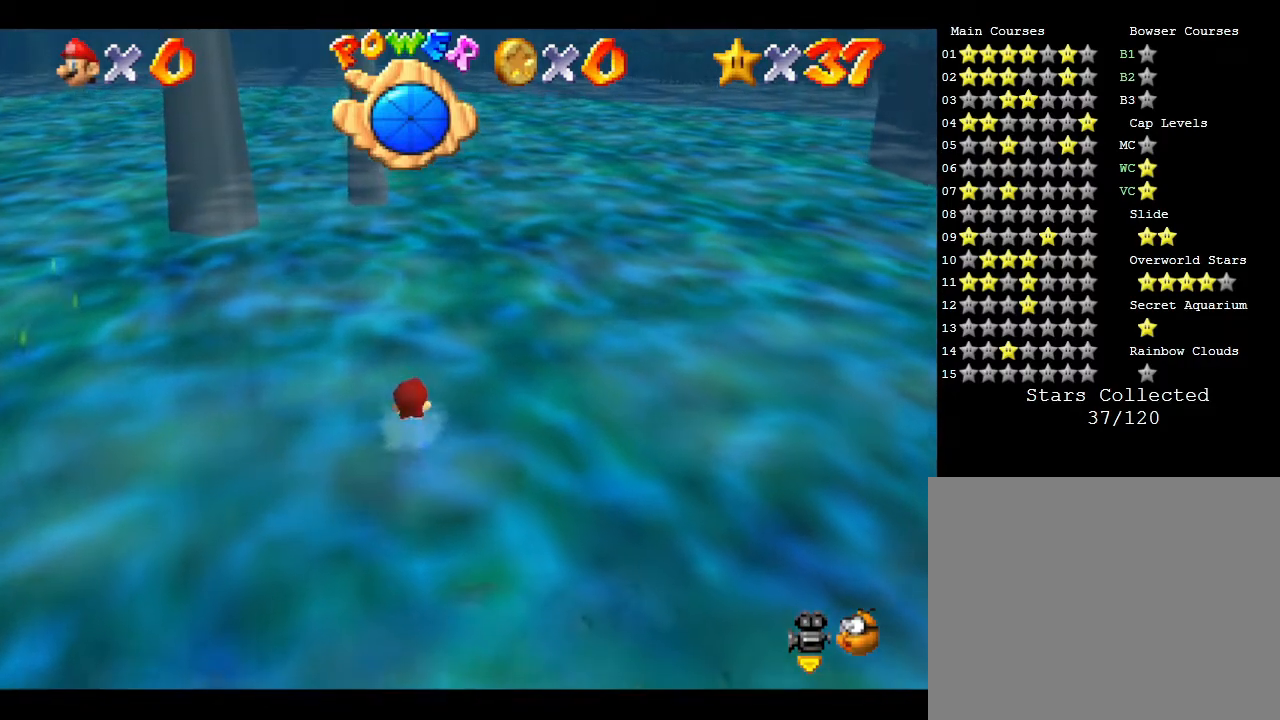
{"buttons": [], "left_stick": "center", "events": [[117, "left_stick", "center"], [300, "A", "up"]]}
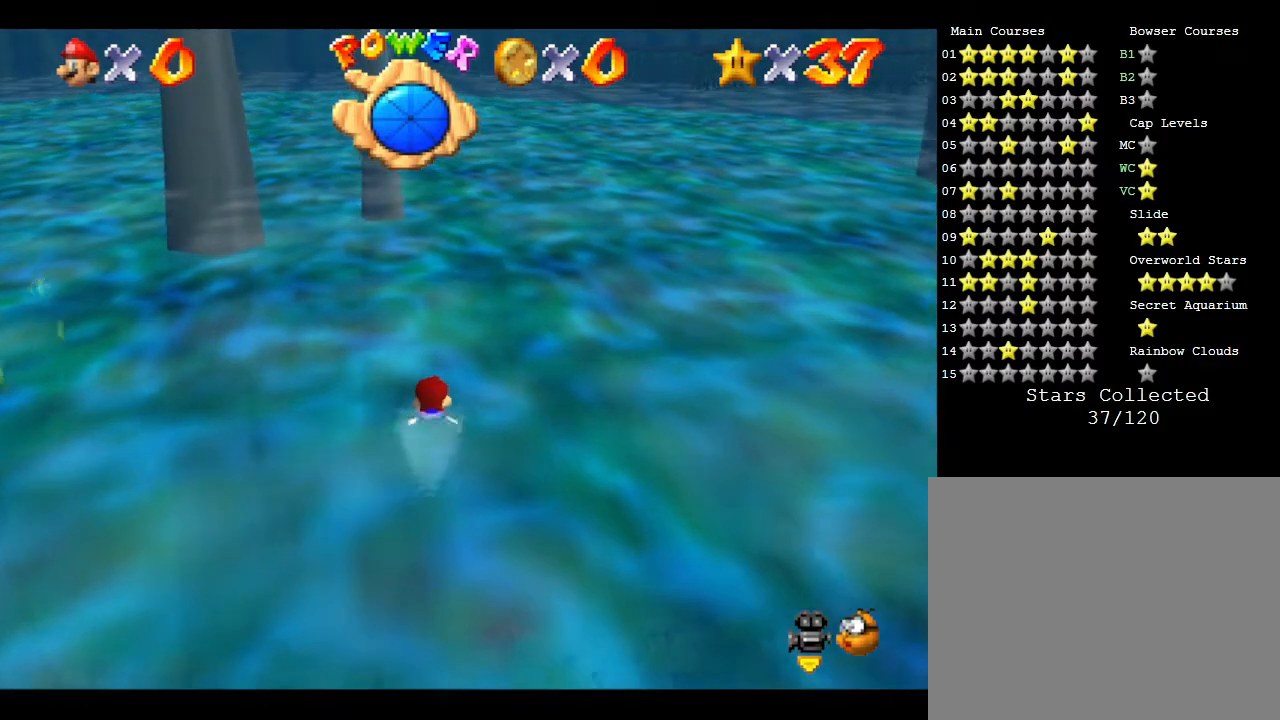
{"buttons": ["B"], "left_stick": "left", "events": [[200, "left_stick", "left"], [317, "B", "down"]]}
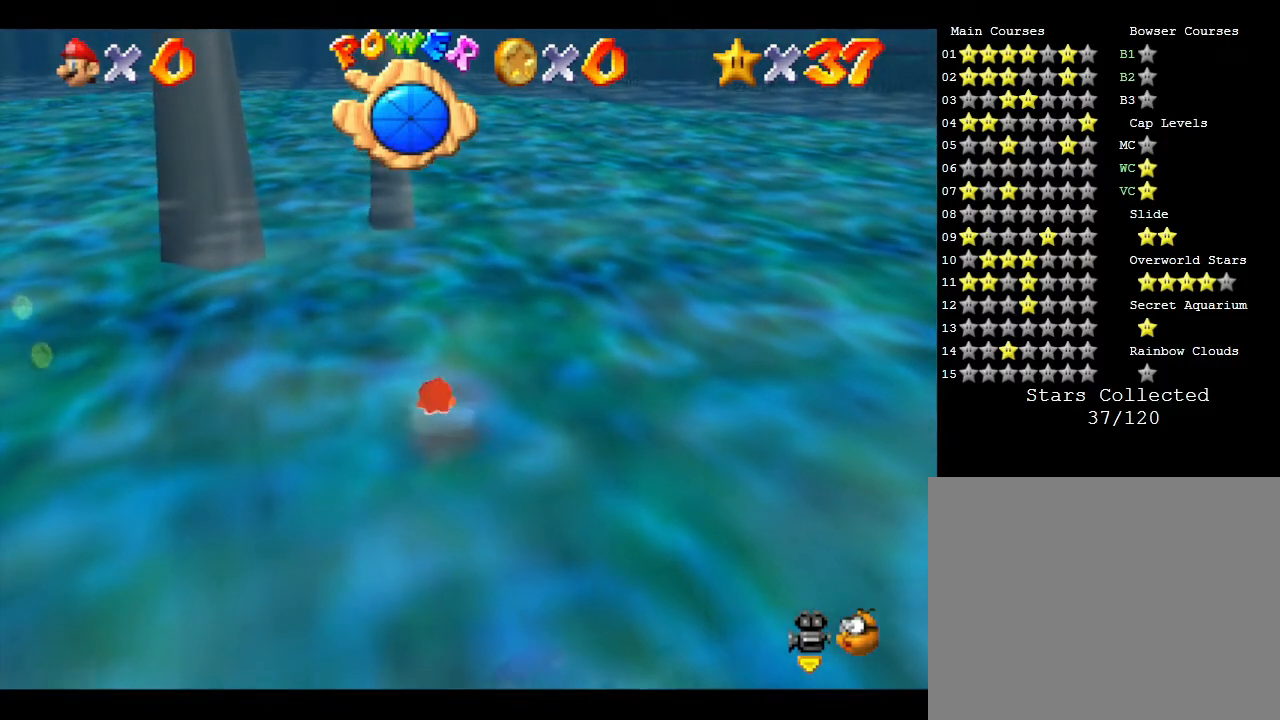
{"buttons": [], "left_stick": "center", "events": [[133, "B", "up"], [317, "left_stick", "center"]]}
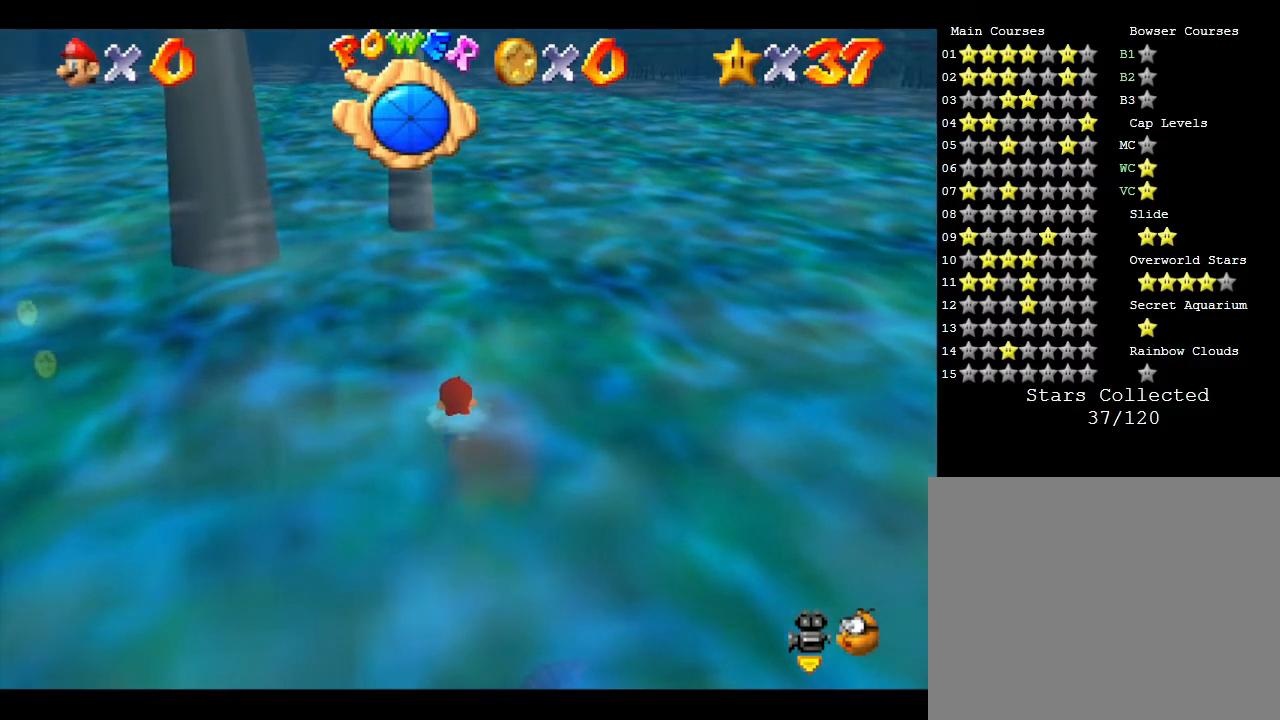
{"buttons": [], "left_stick": "center", "events": [[217, "B", "down"], [433, "B", "up"]]}
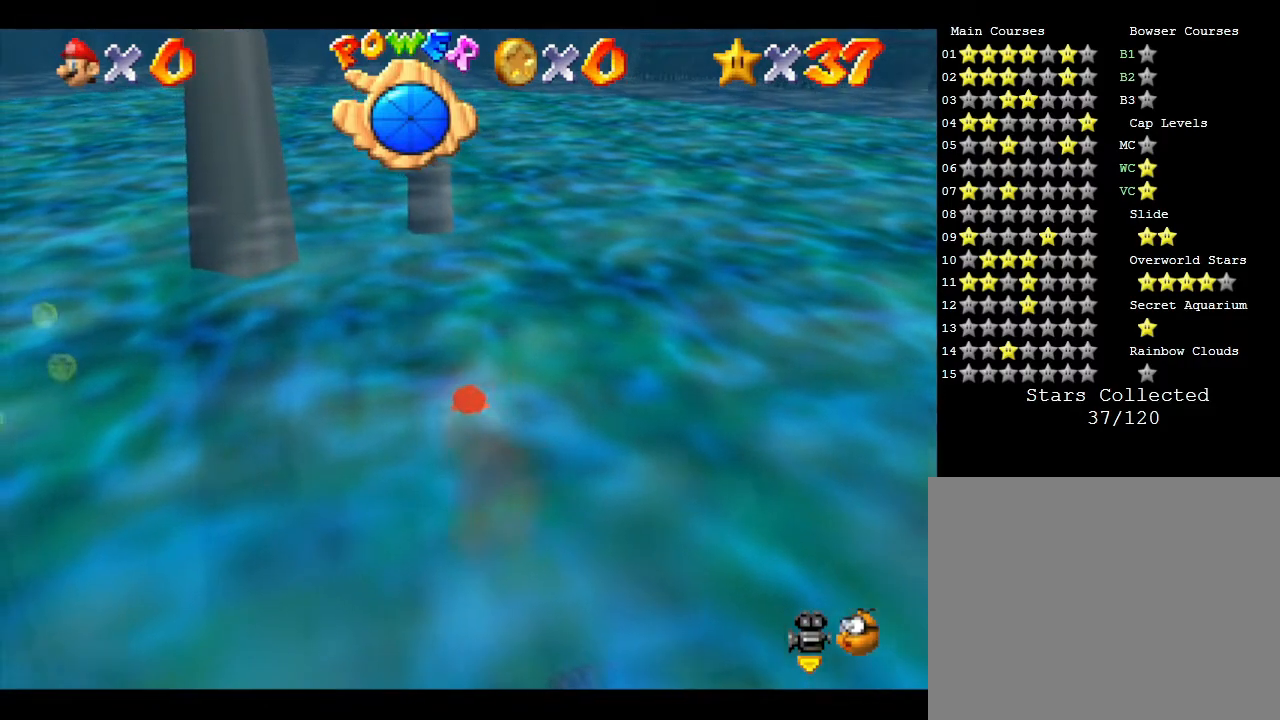
{"buttons": [], "left_stick": "center", "events": []}
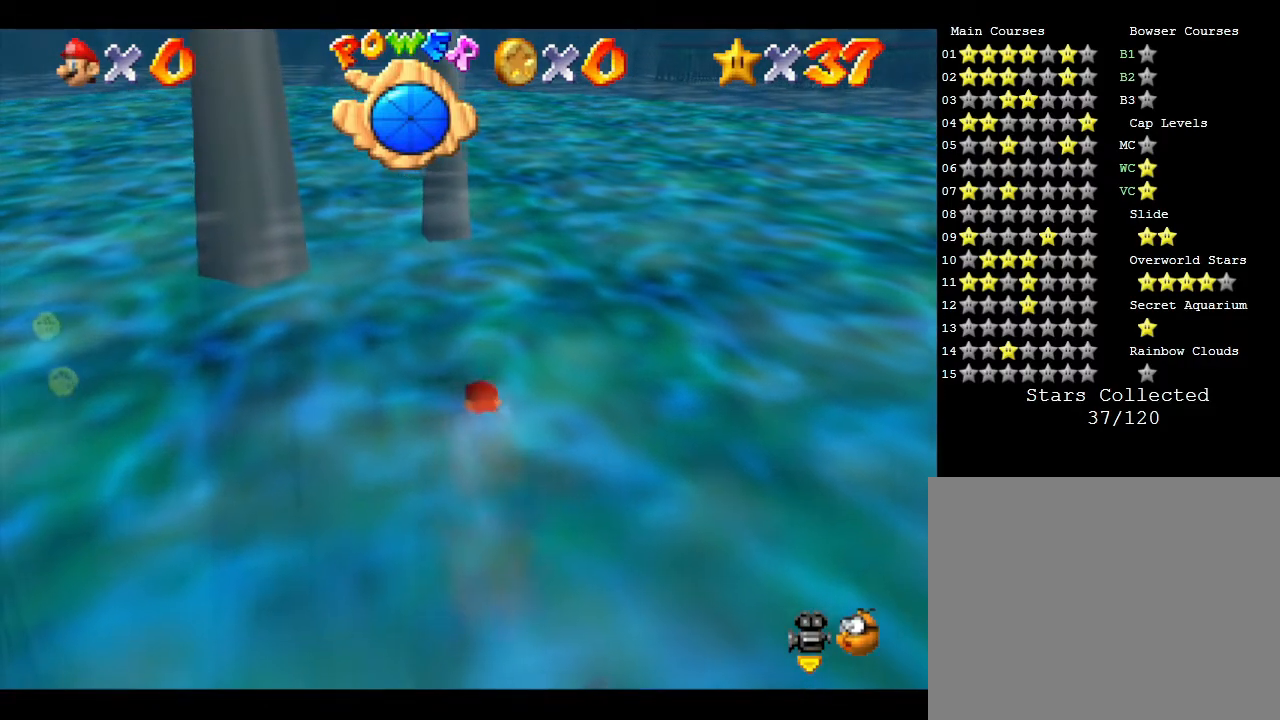
{"buttons": [], "left_stick": "center", "events": [[83, "A", "down"], [417, "A", "up"]]}
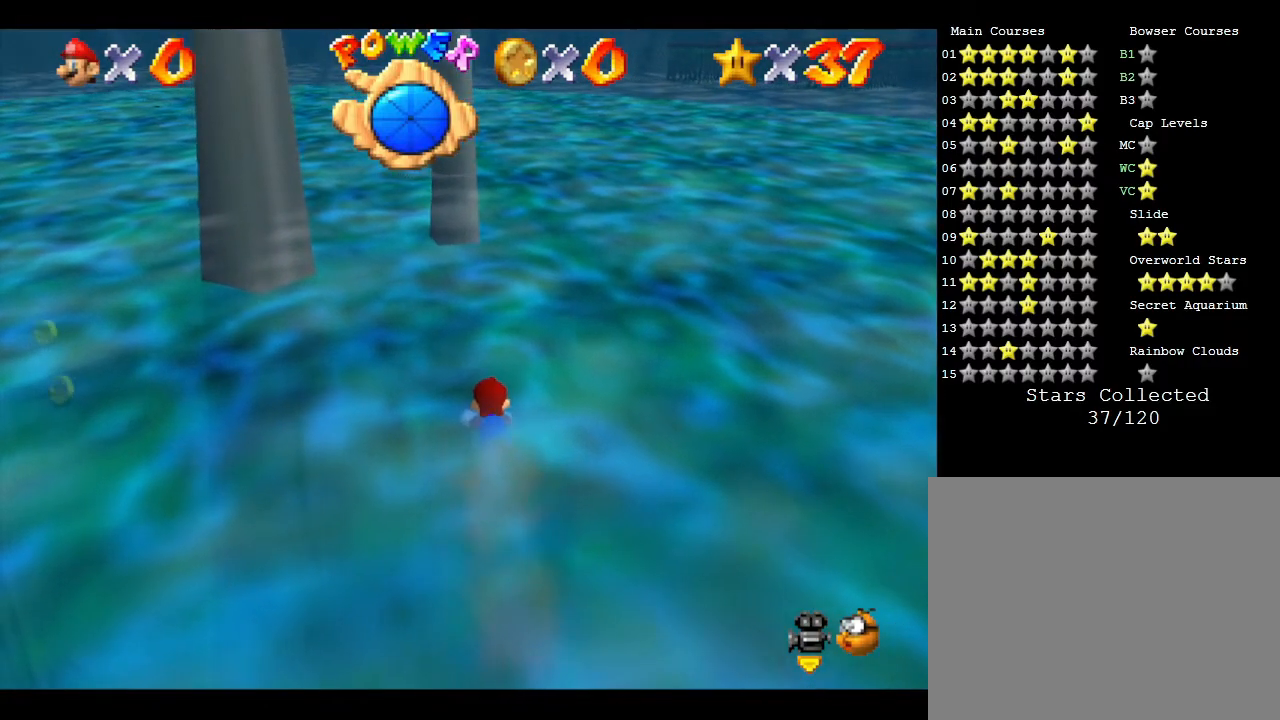
{"buttons": [], "left_stick": "center", "events": [[100, "A", "down"], [417, "A", "up"]]}
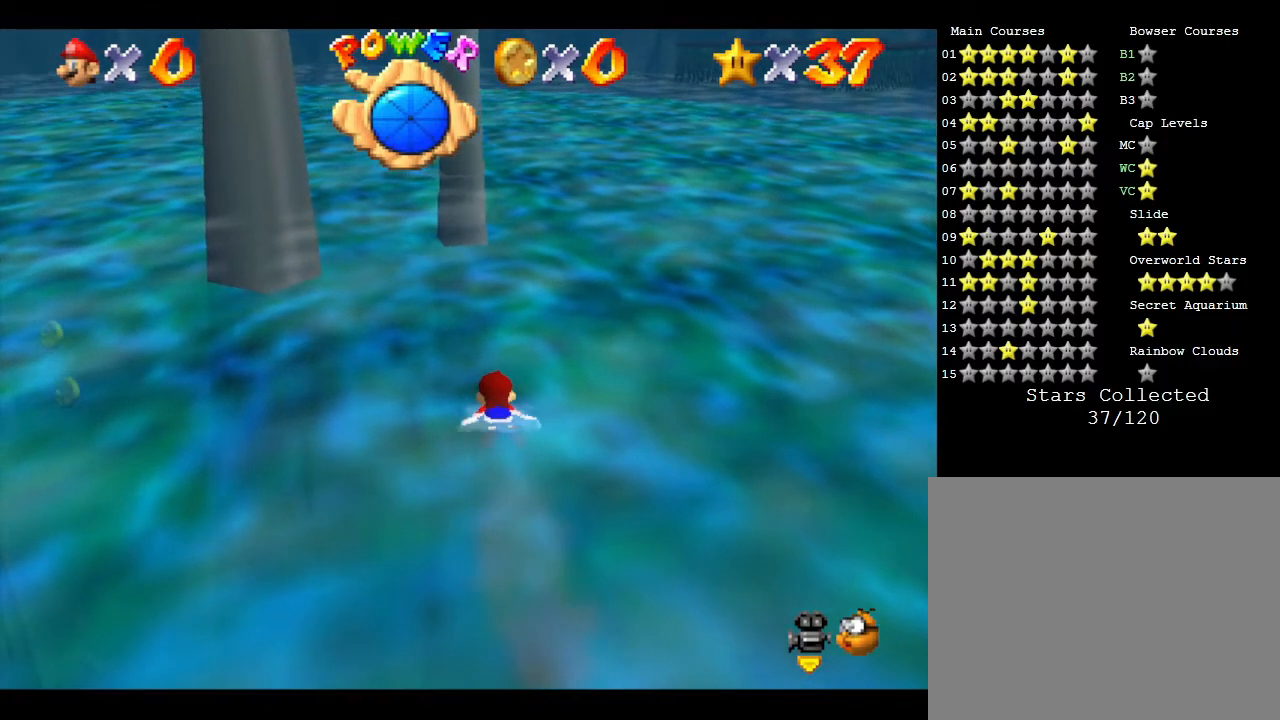
{"buttons": ["A"], "left_stick": "left", "events": [[267, "A", "down"], [367, "left_stick", "left"]]}